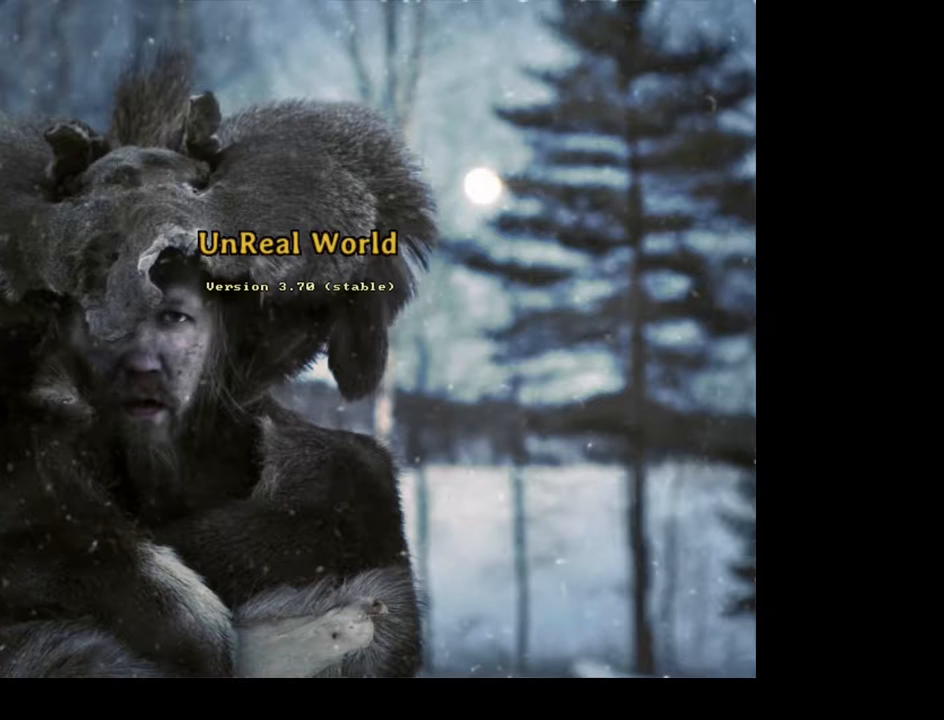
Gameplay with keyboard and mouse; each line is a JSON object with the keys and mouse buttons held at the frame after it. "events" lists presses ("down") and releases ("up") of "0", "1", "2", "3", "4", "5", "6", "7", "8", "9", "a", "alt_l", "alt_r", "b", "backslash", "backspace", "c", "caps_lock", "ctrl_l", "ctrl_r", "d", "down", "e", "equals", "escape", "f", "f1", "f10", "f11", "f12", "f2", "f3", "f4", "f5", "f6", "f7", "f8", "f9", "g", "h", "i", "j", "k", "l", "lbracket", "left", "m", "minus", "n", "num0", "num1", "num2", "num3", "num4", "num5", "num6", "num7", "num8", "num9", "o", "p", "q", "r", "rbracket", "return", "right", "s", "shift", "space", "super", "t", "tab", "tilde", "u", "up", "v", "w", "x", "y", "z", "mouse_left", "mouse_wheel", "mouse_right", "mouse_mb4" and "mouse_mb5" between this image and that frame as [ms after this image, input, new state], when the widget could be followed in between. "mouse_left", "mouse_wheel", "mouse_right", "mouse_mb4", "mouse_mb5" = the "left", "wheel", "right", "mb4", "mb5" buttons of the "mouse" list. No other keys are recorded. "wheel" means that the mouse wheel is clicked or scrolled. Mouse movement is not recorded.
{"keys": ["alt_l"], "mouse": [], "events": [[467, "alt_l", "down"]]}
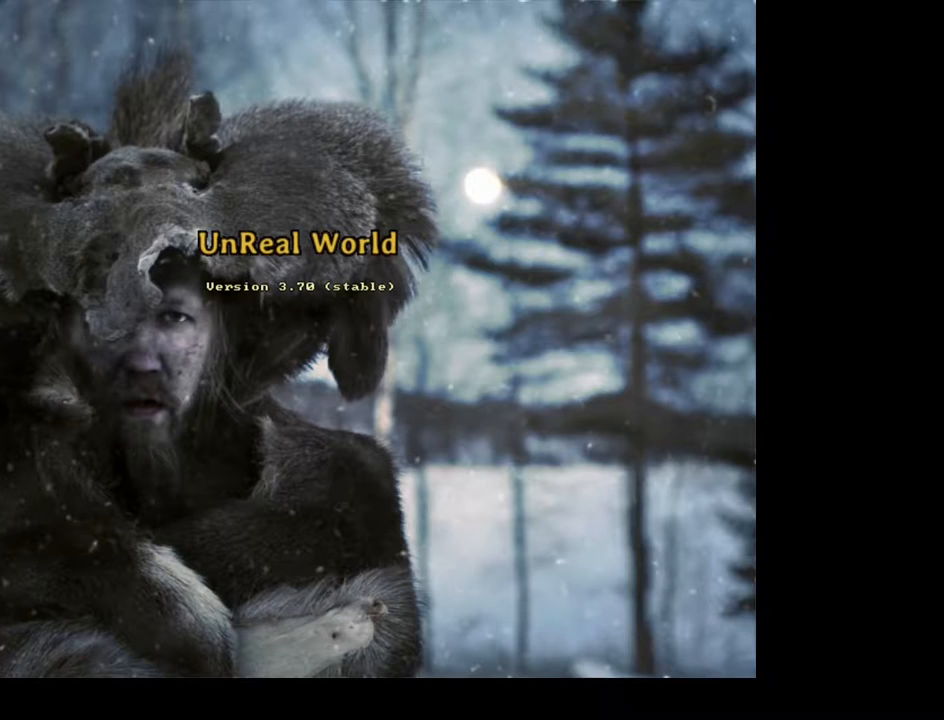
{"keys": ["alt_l"], "mouse": [], "events": [[67, "tab", "down"], [200, "tab", "up"]]}
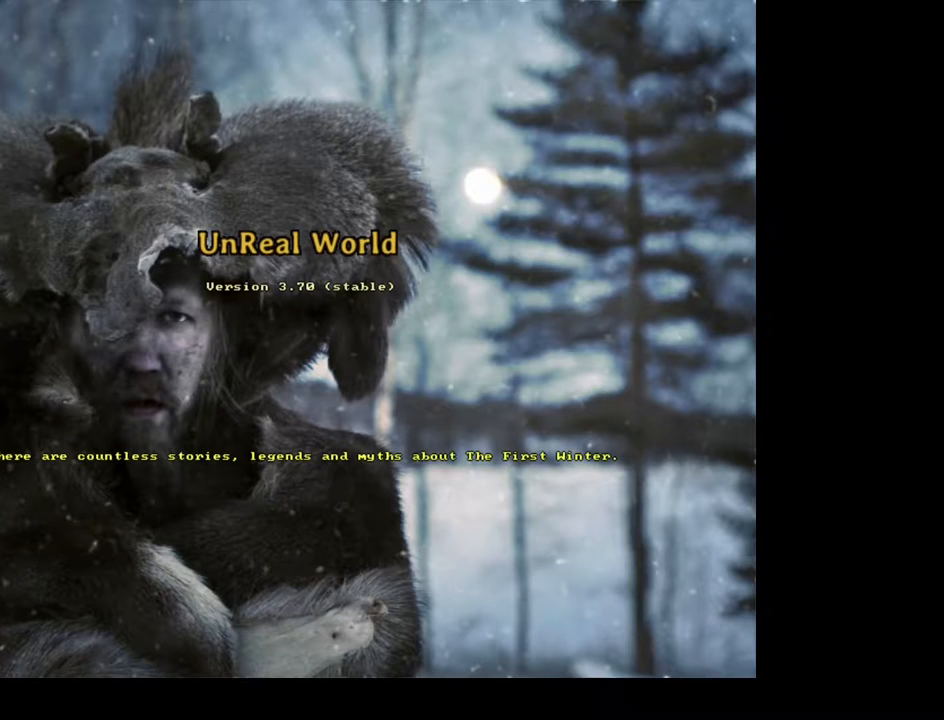
{"keys": [], "mouse": [], "events": [[300, "alt_l", "up"]]}
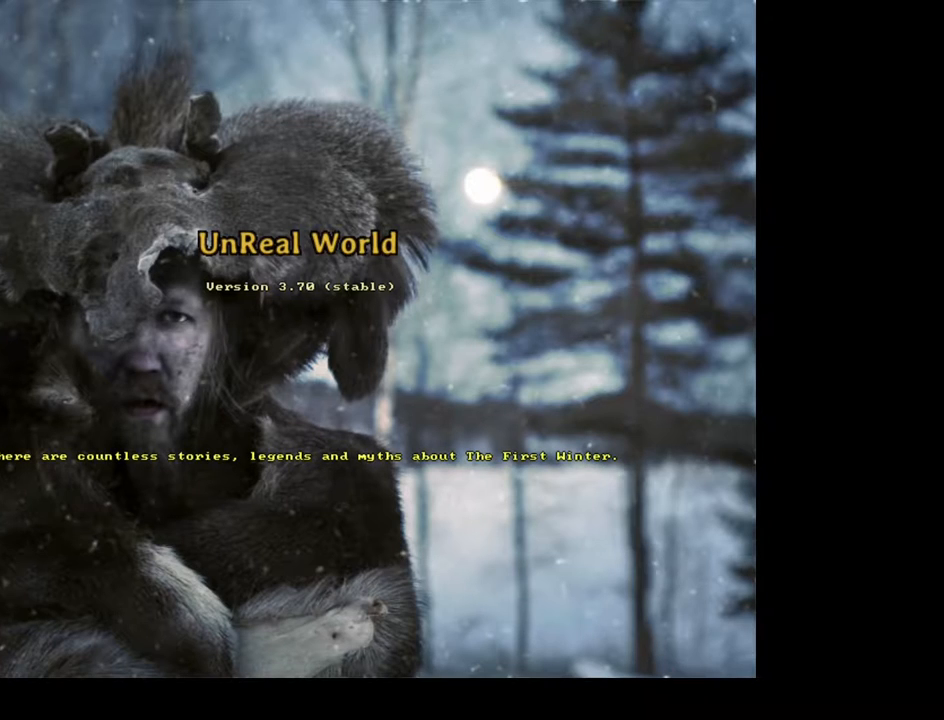
{"keys": ["super"], "mouse": [], "events": [[283, "super", "down"], [317, "up", "down"], [383, "up", "up"]]}
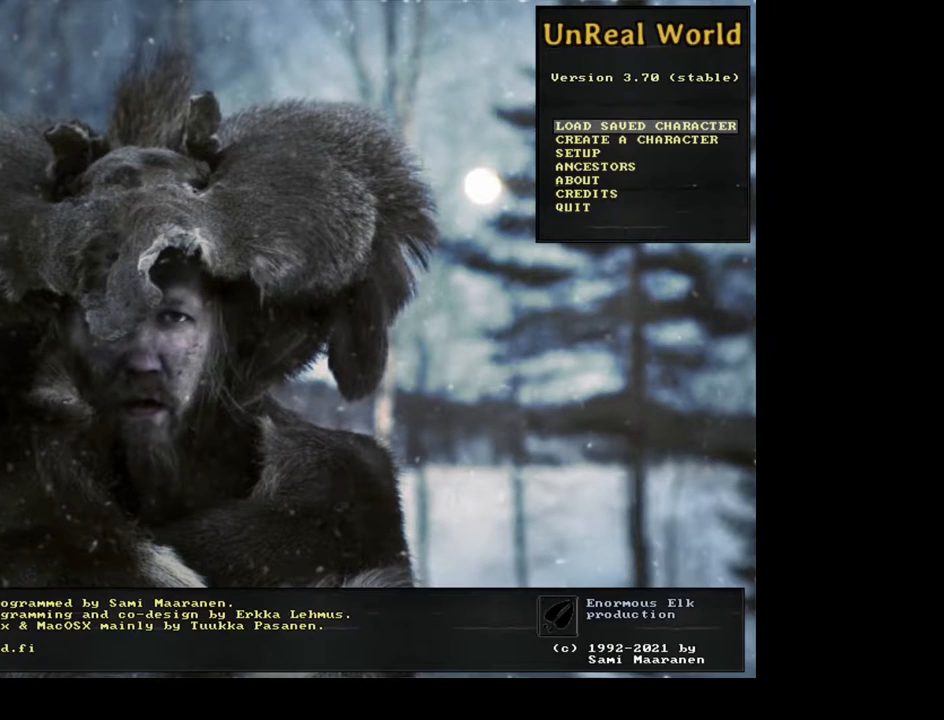
{"keys": [], "mouse": [], "events": [[50, "super", "up"]]}
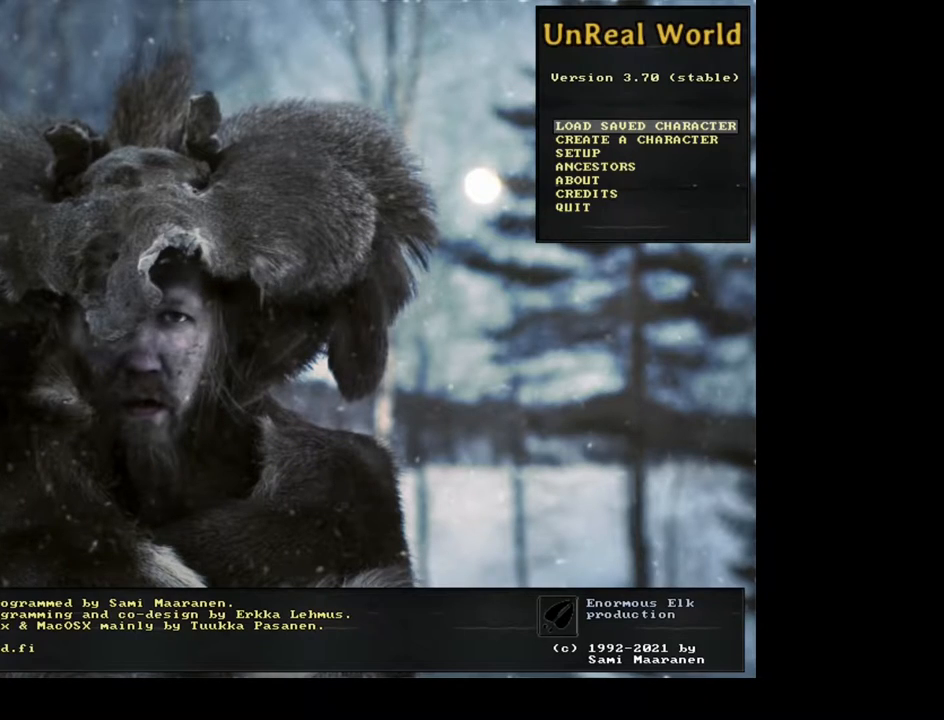
{"keys": [], "mouse": [], "events": [[167, "return", "down"], [267, "return", "up"]]}
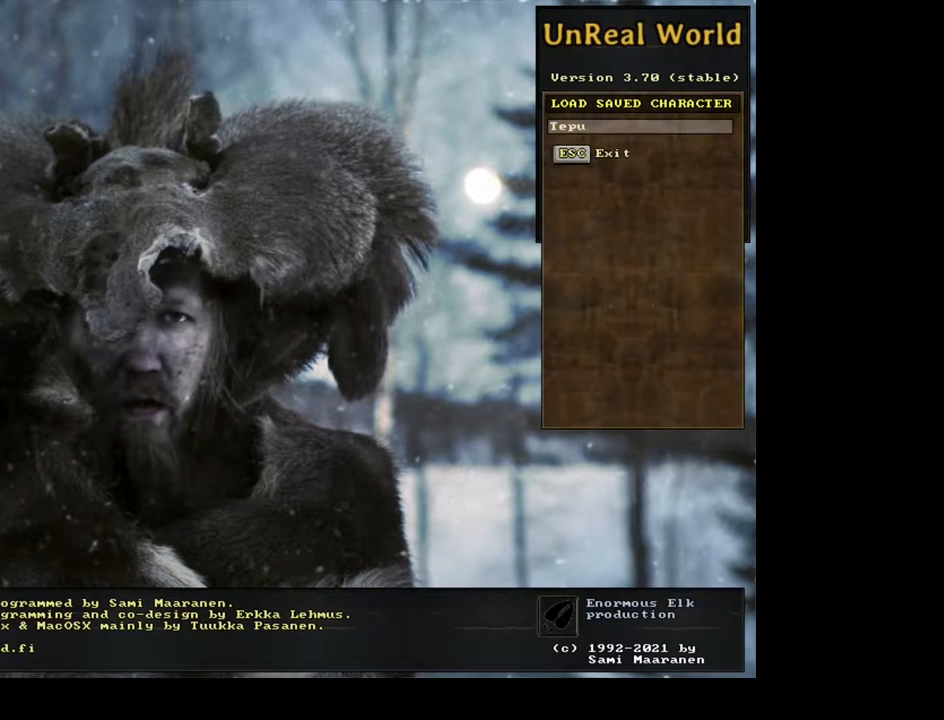
{"keys": [], "mouse": [], "events": [[217, "return", "down"], [283, "return", "up"]]}
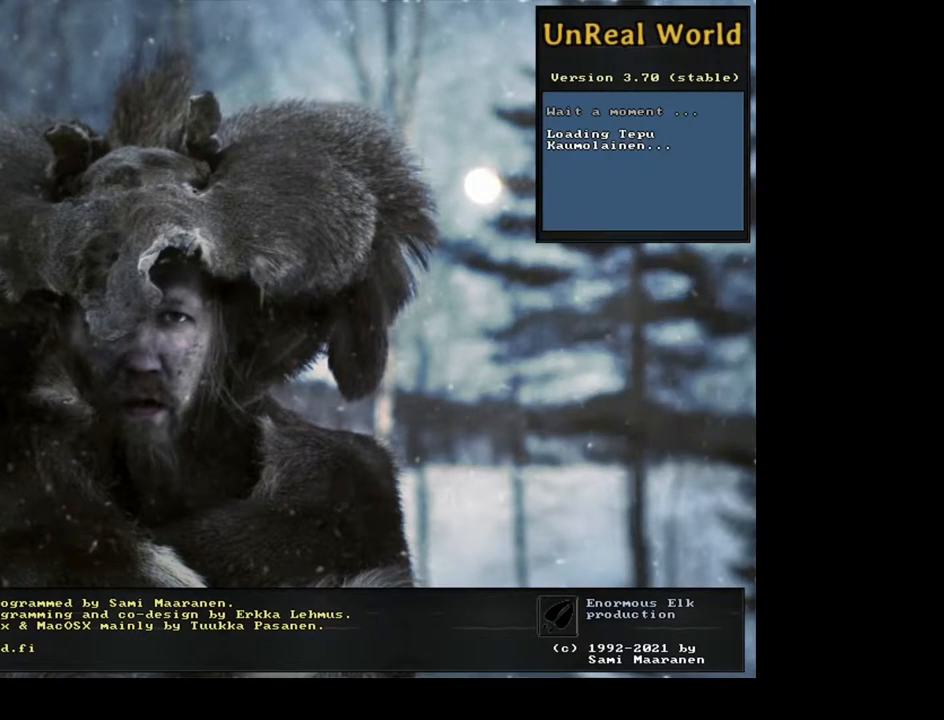
{"keys": [], "mouse": [], "events": []}
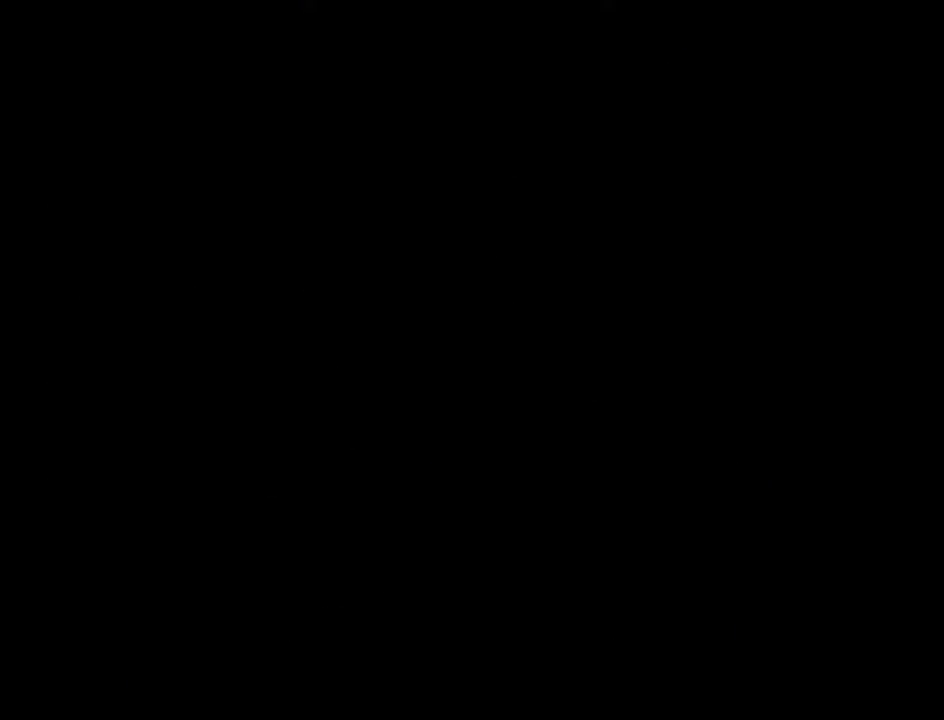
{"keys": [], "mouse": [], "events": []}
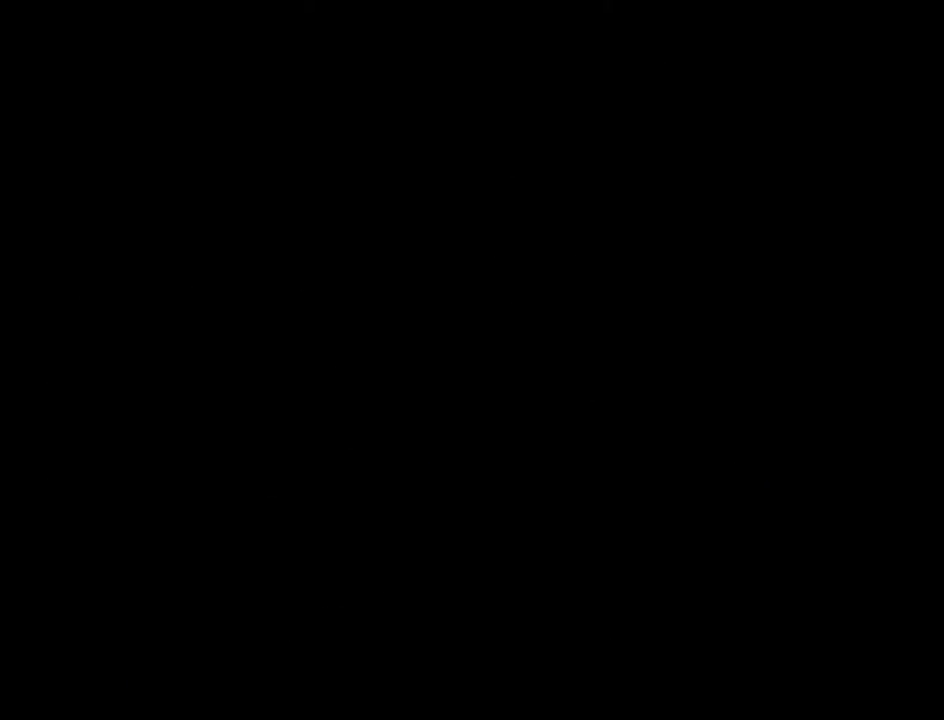
{"keys": [], "mouse": [], "events": []}
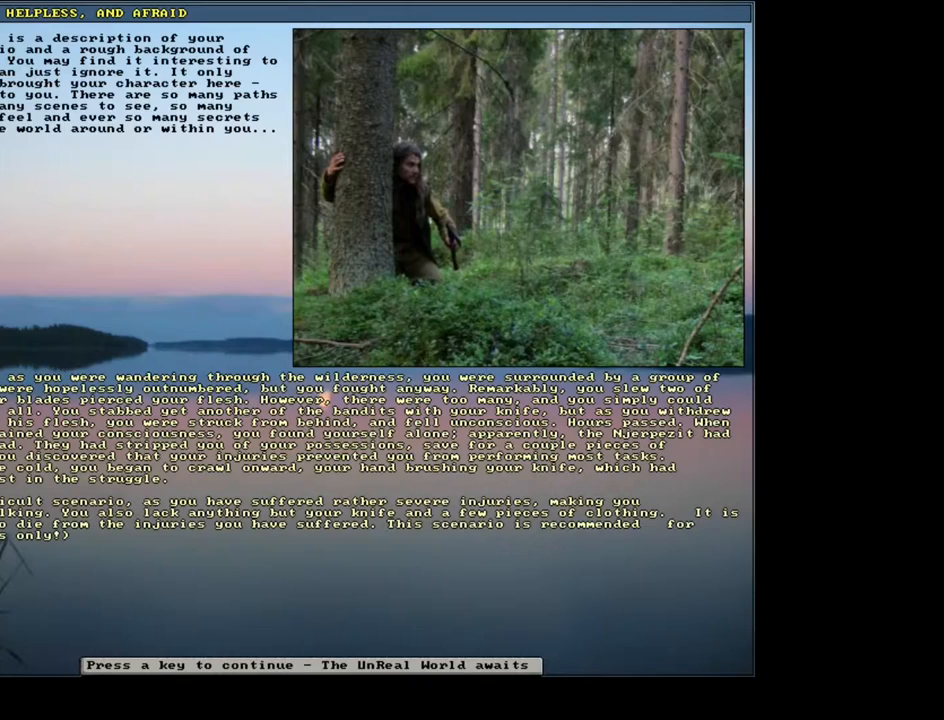
{"keys": [], "mouse": [], "events": []}
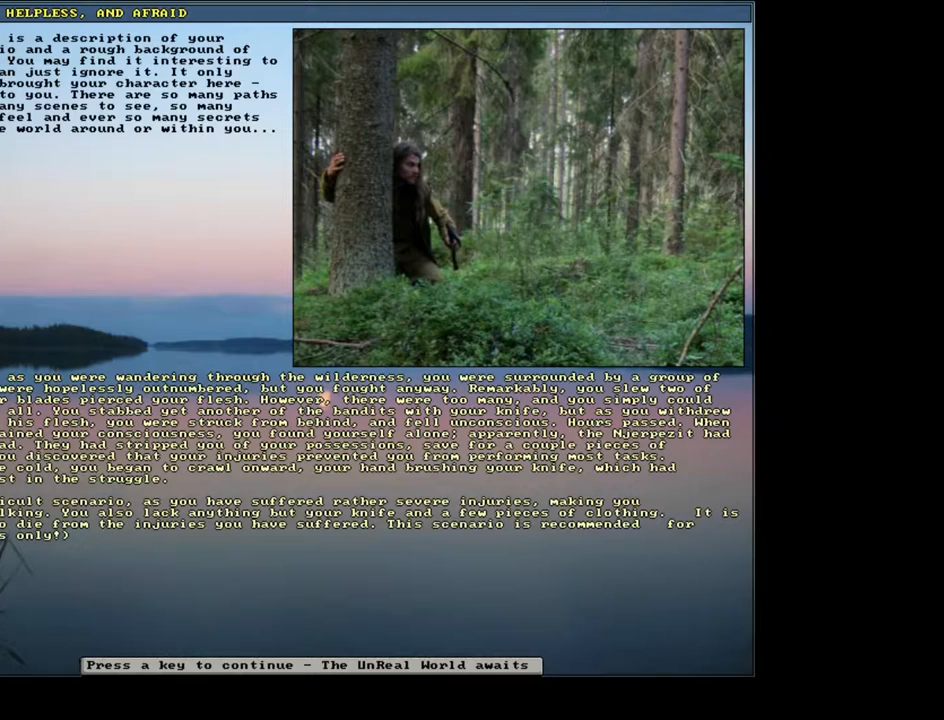
{"keys": [], "mouse": [], "events": []}
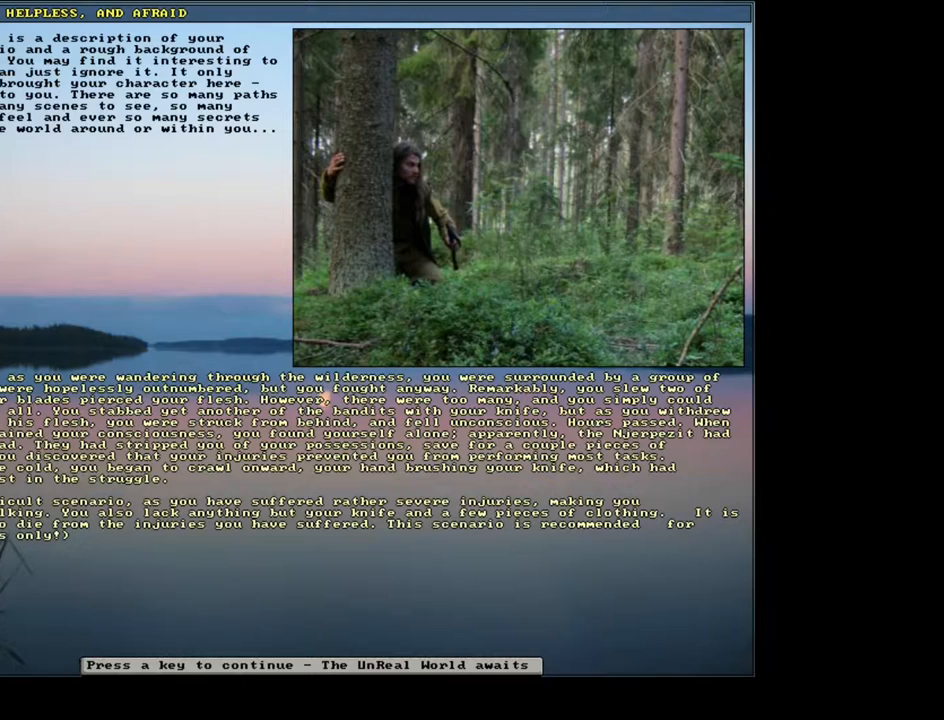
{"keys": [], "mouse": [], "events": []}
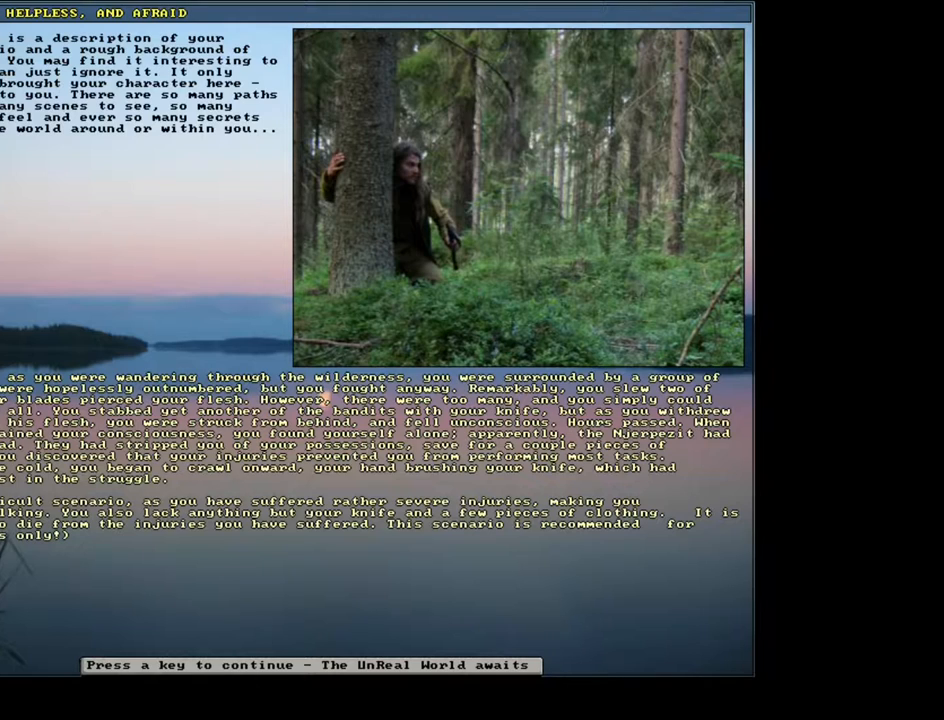
{"keys": [], "mouse": [], "events": []}
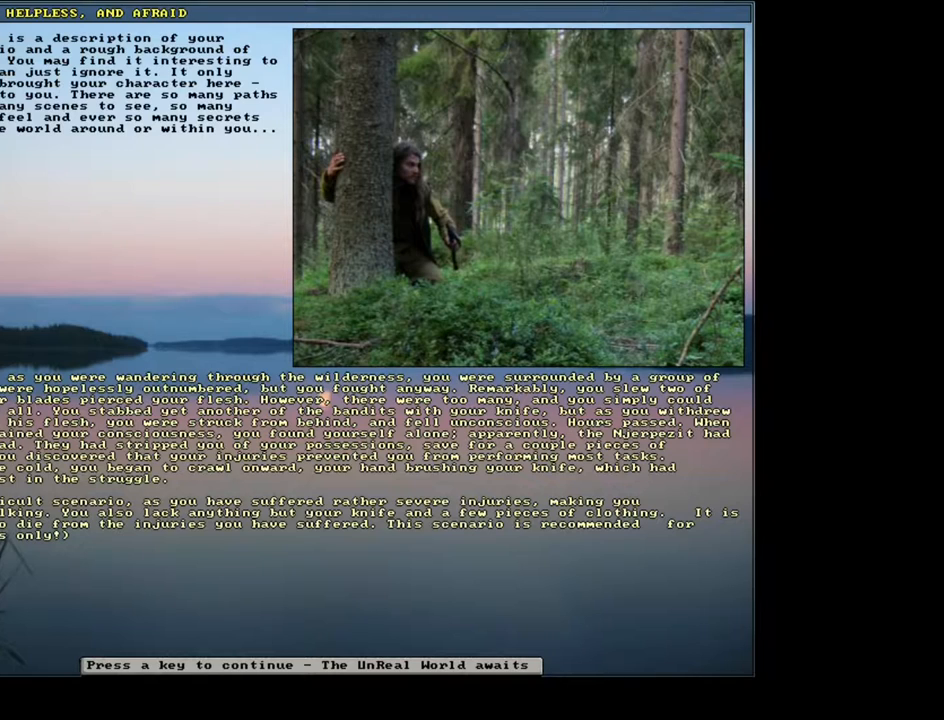
{"keys": [], "mouse": [], "events": []}
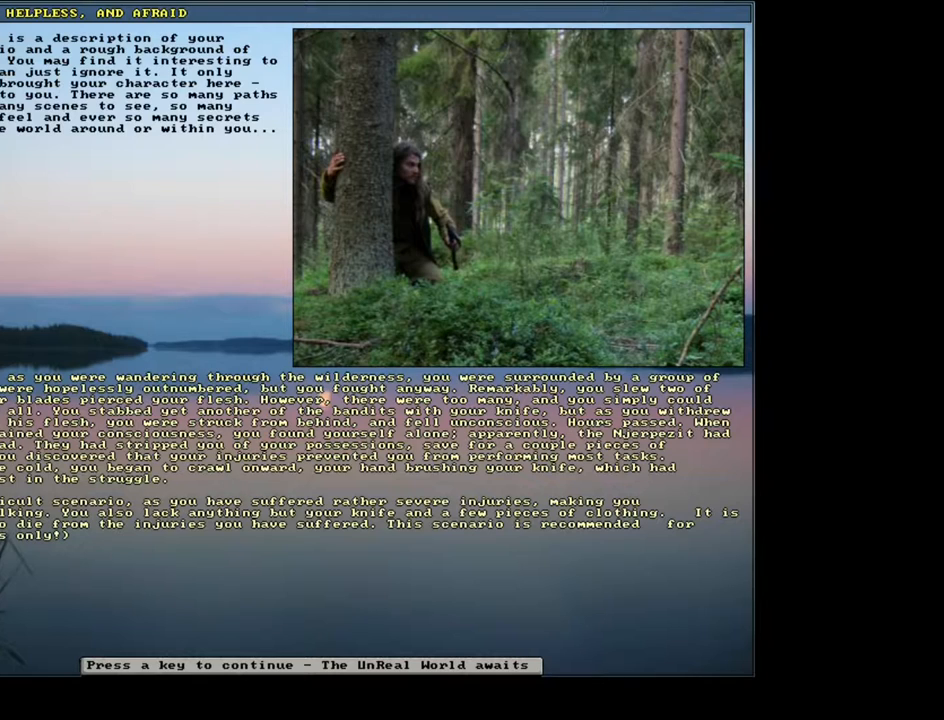
{"keys": [], "mouse": [], "events": []}
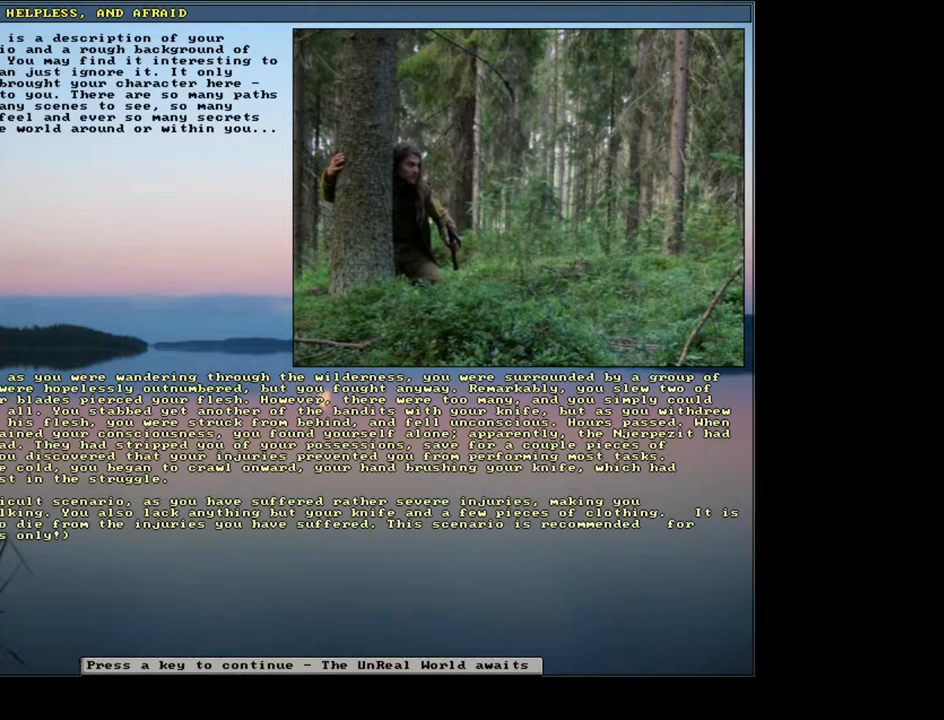
{"keys": [], "mouse": [], "events": []}
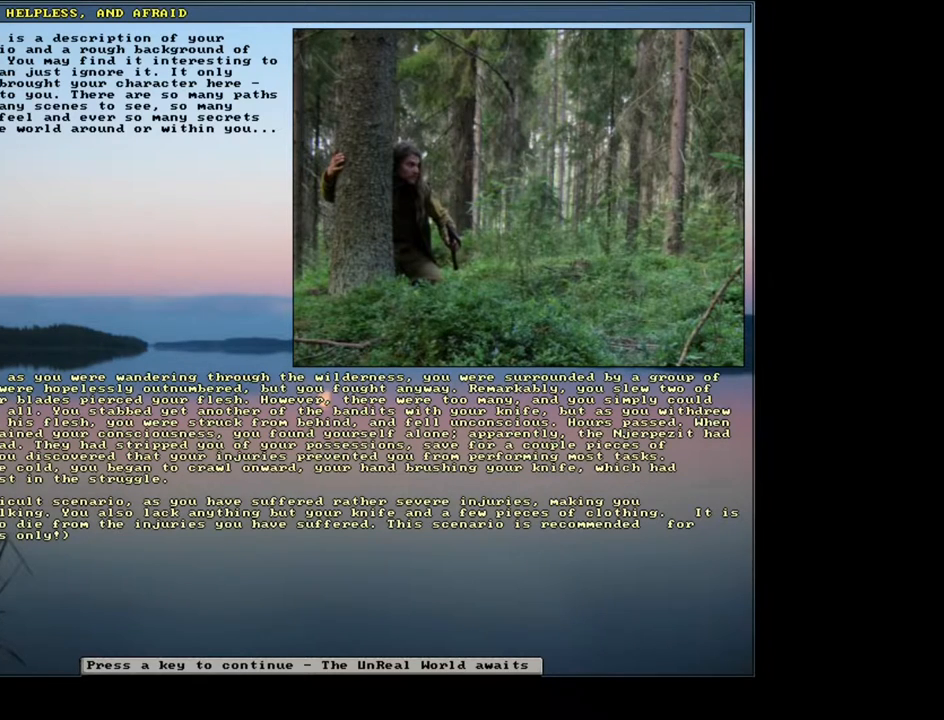
{"keys": [], "mouse": [], "events": [[167, "escape", "down"], [250, "escape", "up"]]}
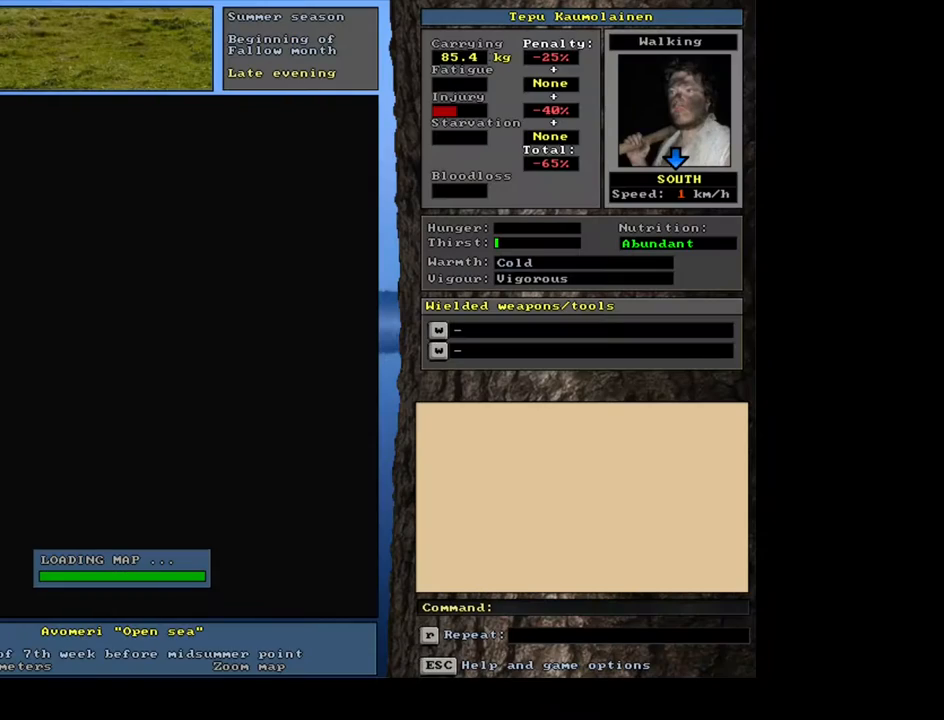
{"keys": [], "mouse": [], "events": []}
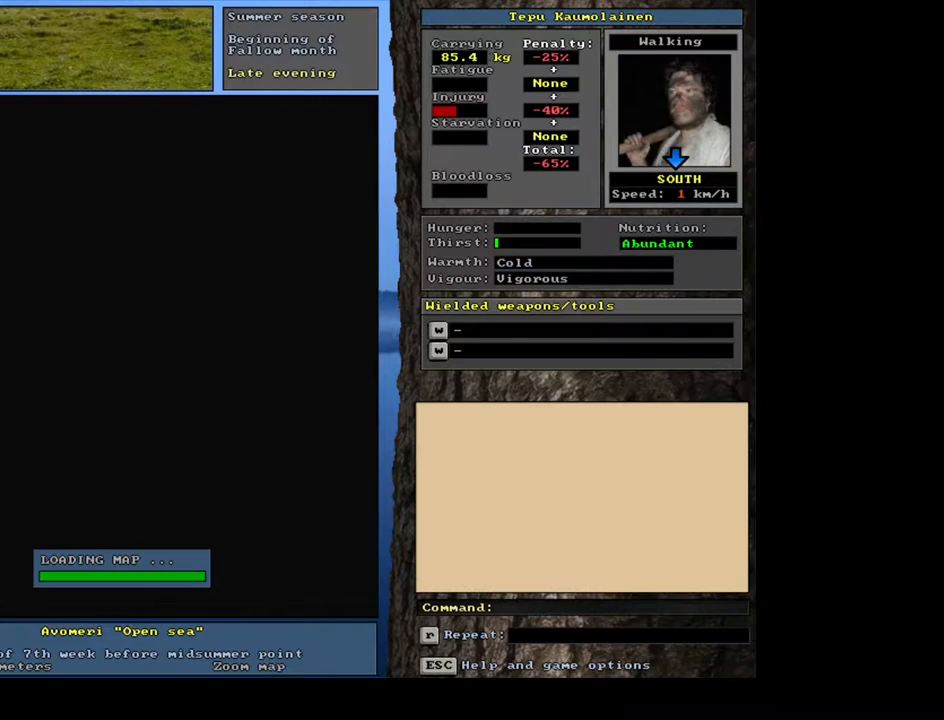
{"keys": [], "mouse": [], "events": []}
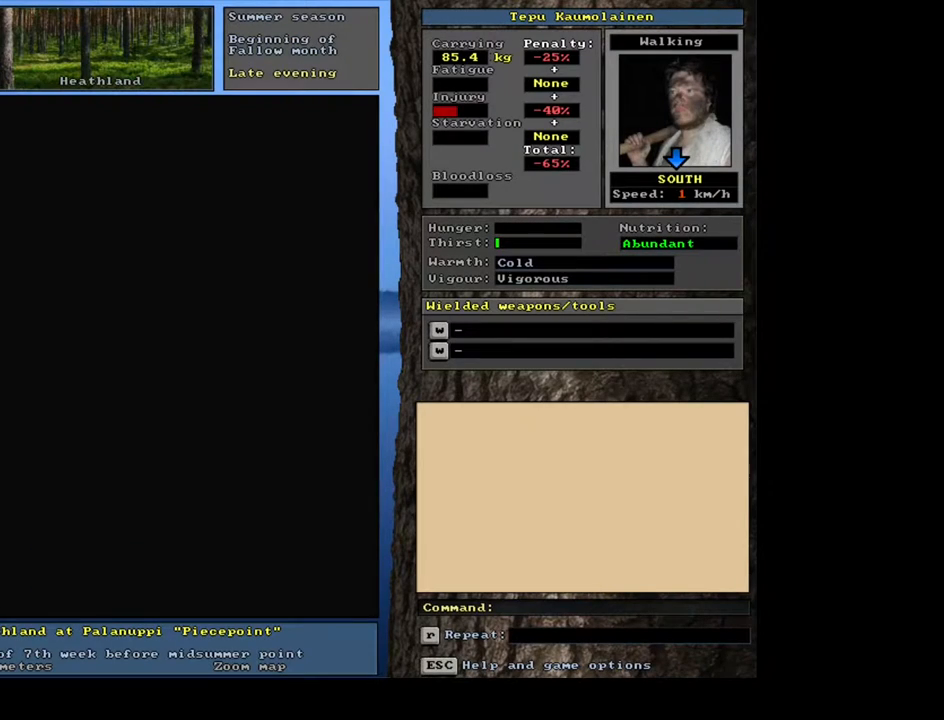
{"keys": [], "mouse": [], "events": []}
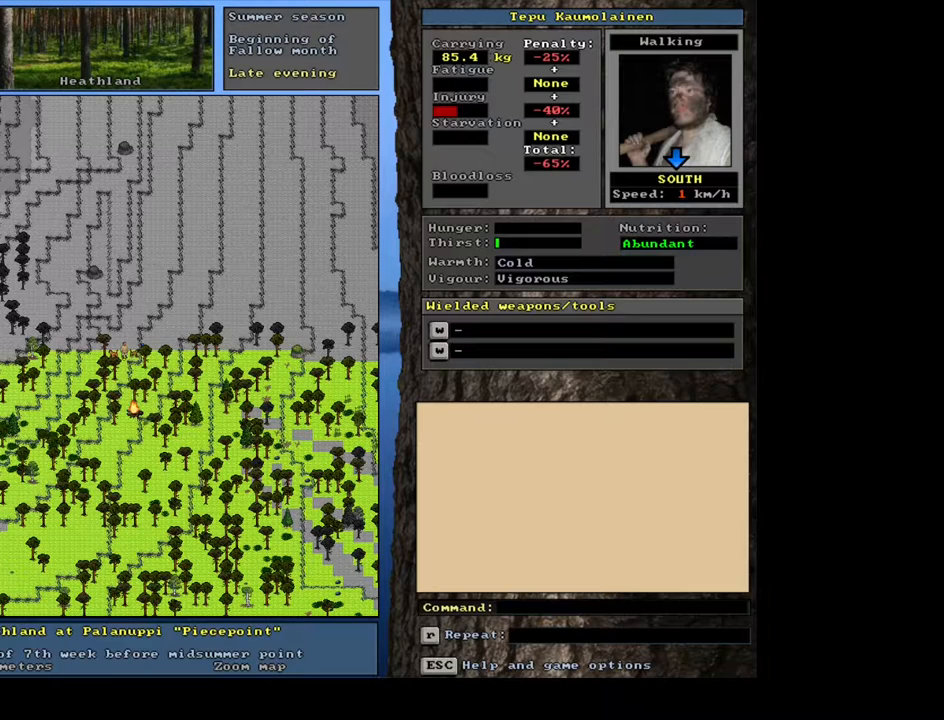
{"keys": [], "mouse": [], "events": []}
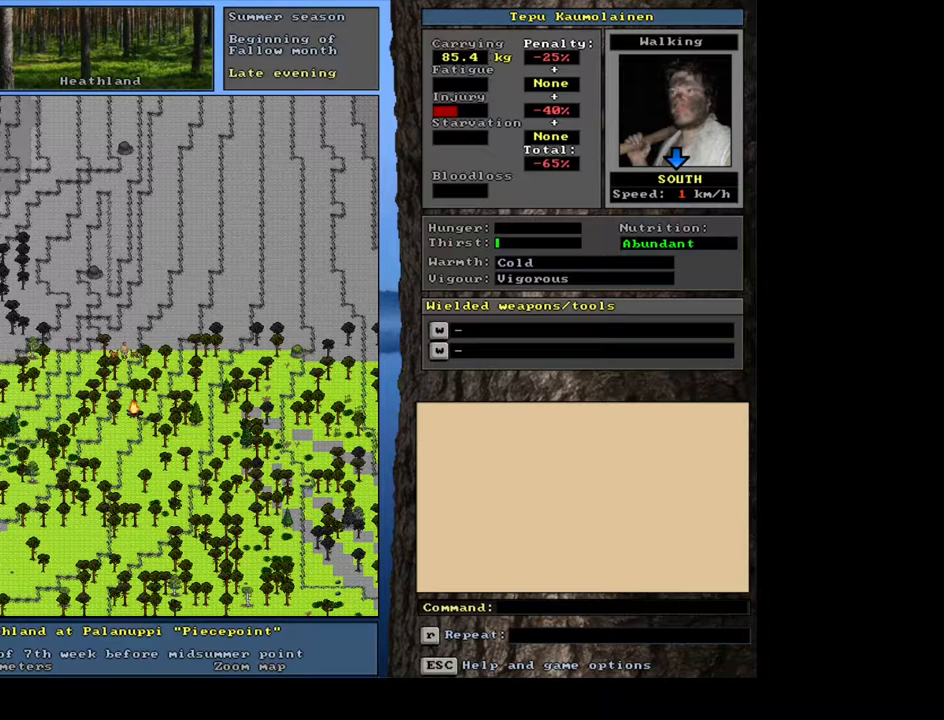
{"keys": [], "mouse": [], "events": []}
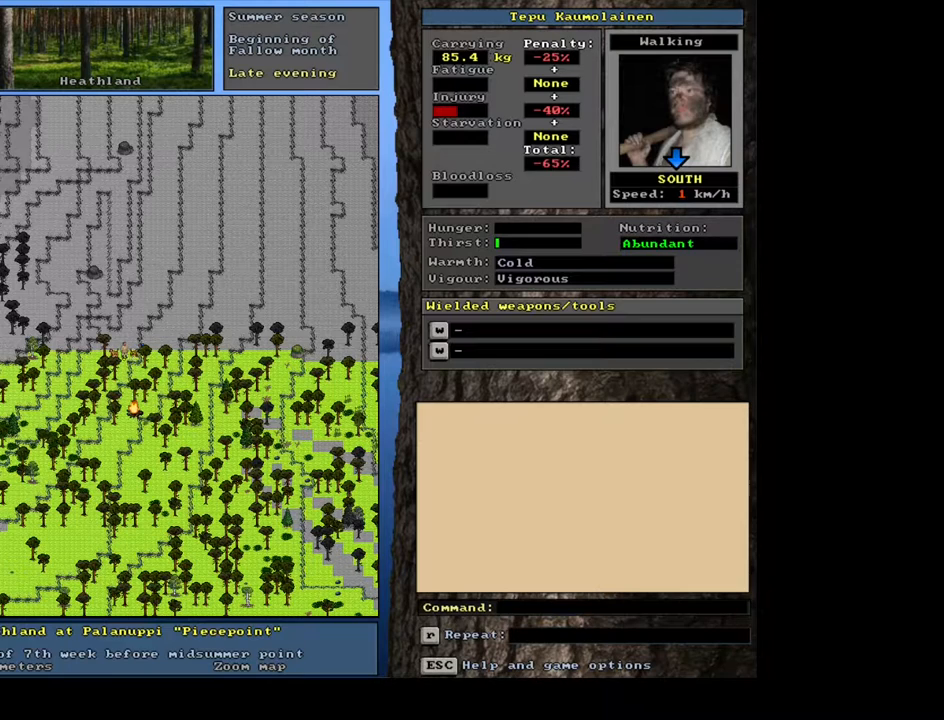
{"keys": [], "mouse": [], "events": []}
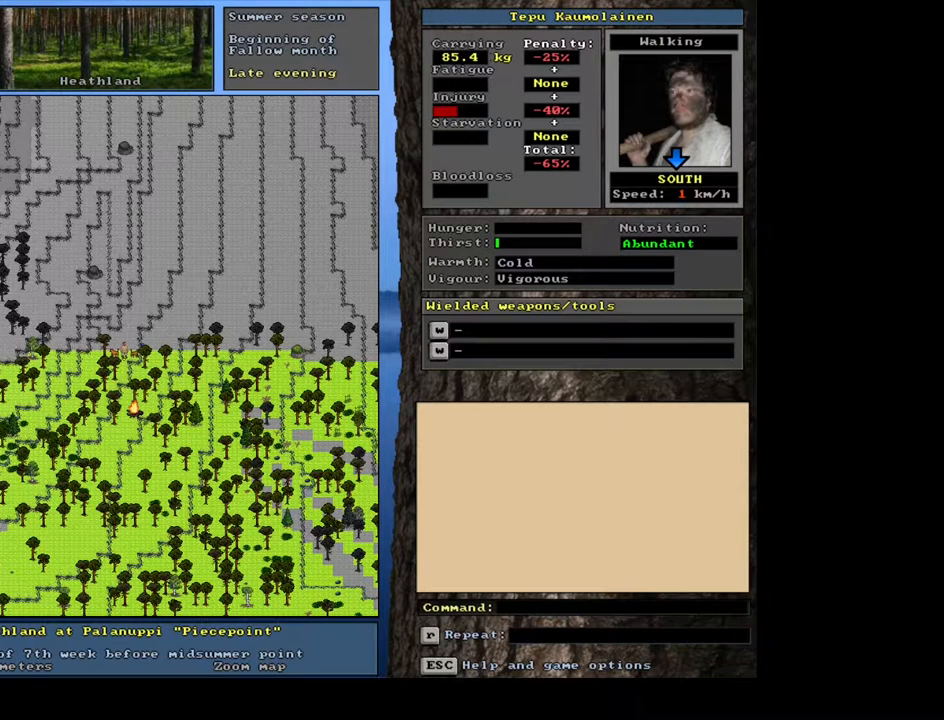
{"keys": [], "mouse": [], "events": []}
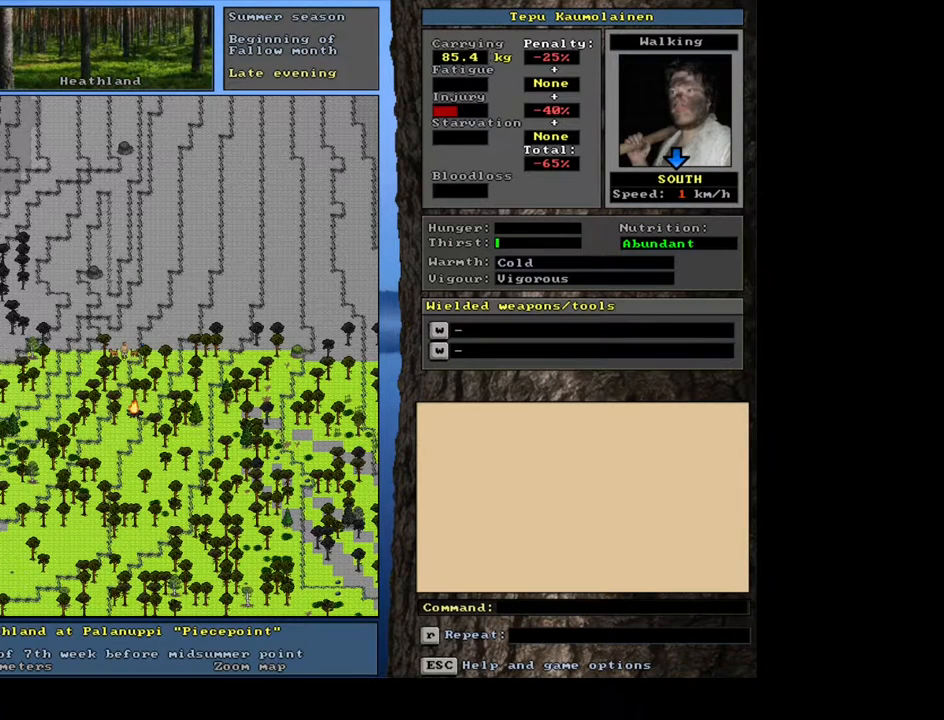
{"keys": [], "mouse": [], "events": []}
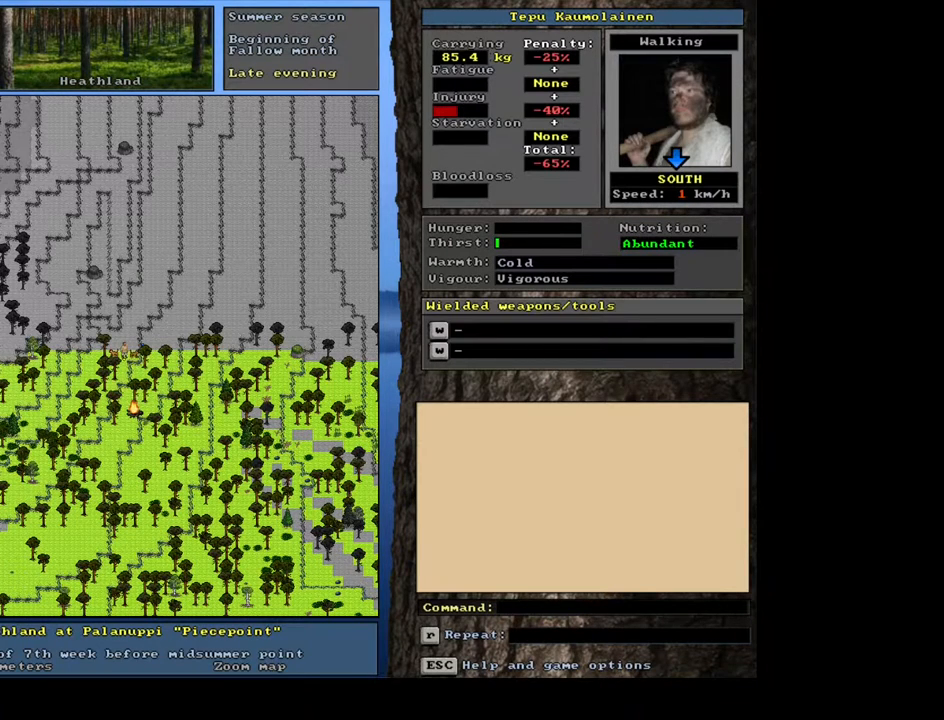
{"keys": [], "mouse": [], "events": [[133, "e", "down"], [283, "e", "up"]]}
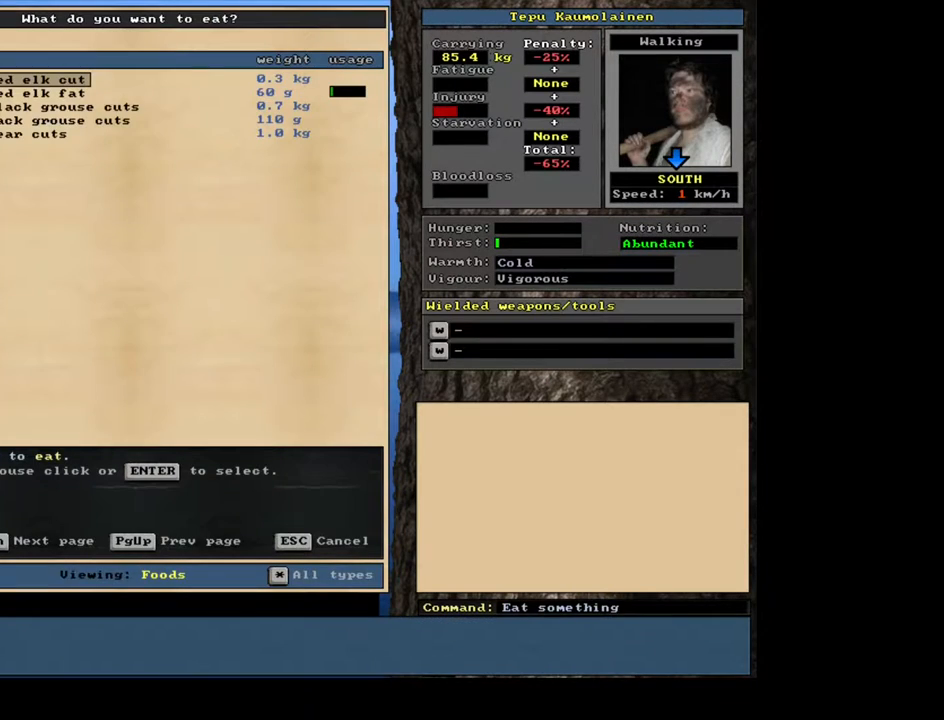
{"keys": [], "mouse": [], "events": []}
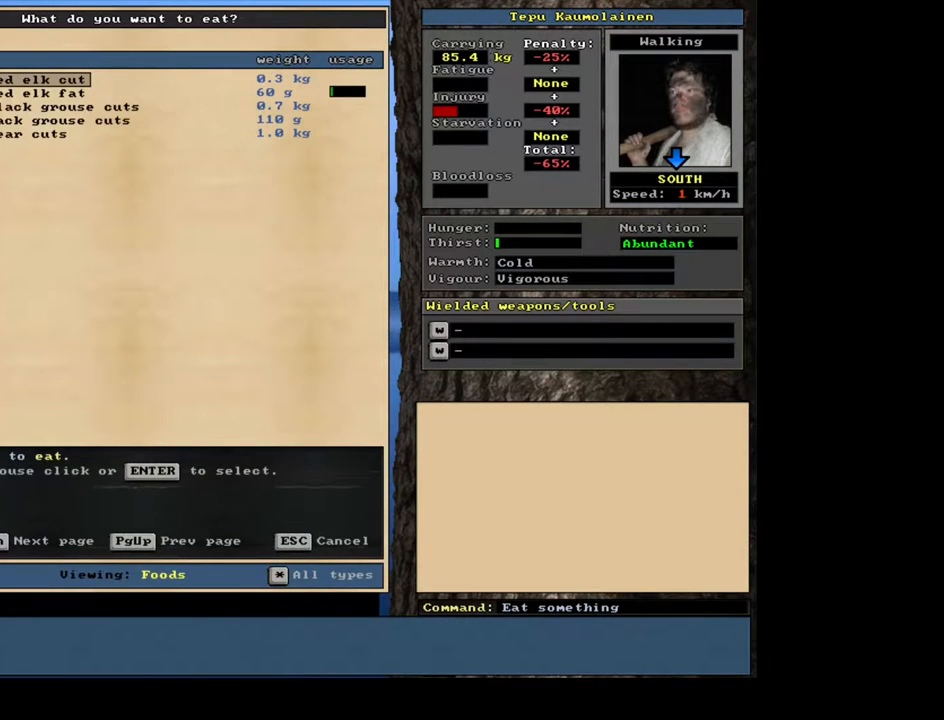
{"keys": [], "mouse": [], "events": []}
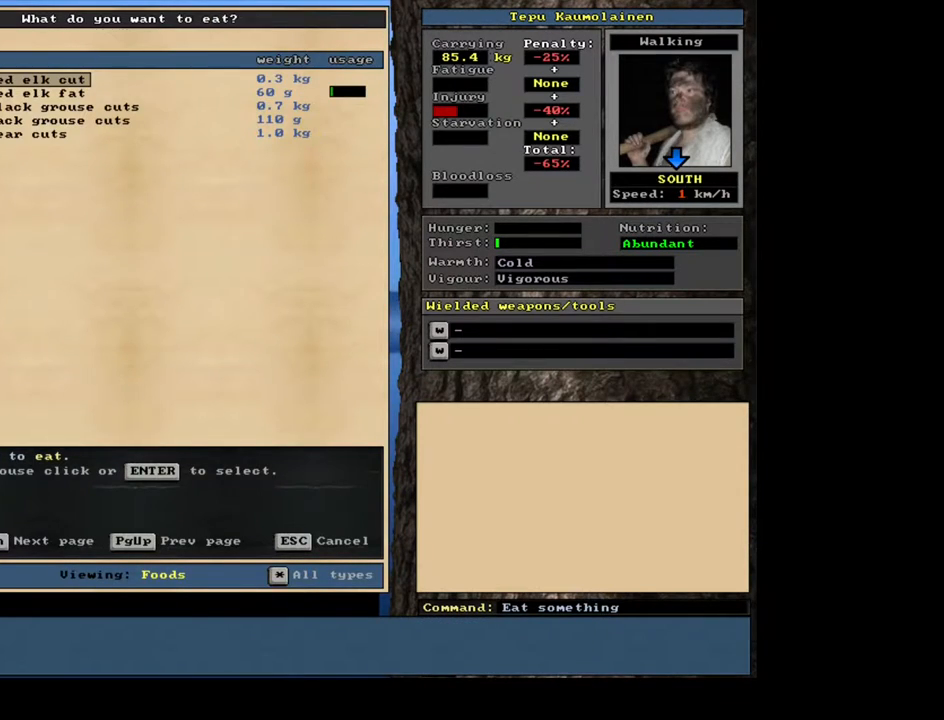
{"keys": [], "mouse": [], "events": []}
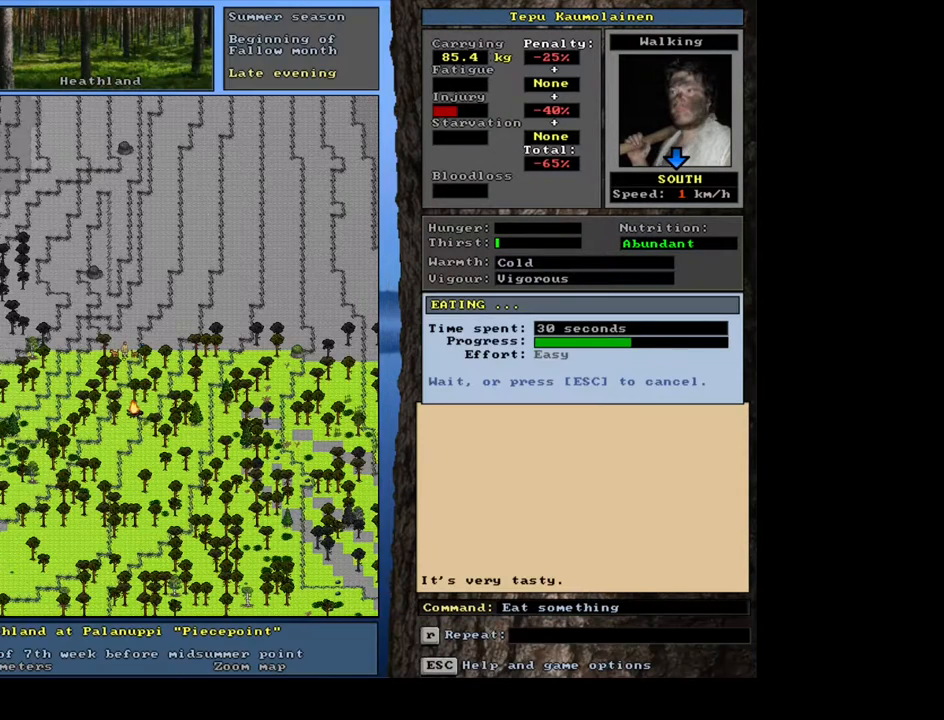
{"keys": [], "mouse": [], "events": []}